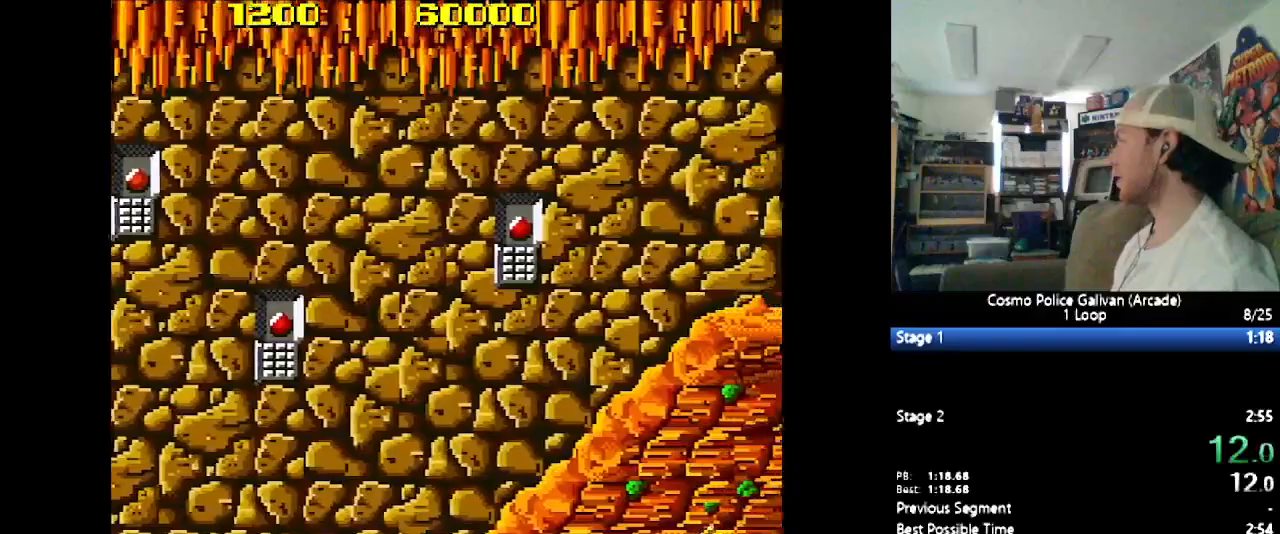
Gameplay with a controller (Nintendo layout); each line is a JSON object with the inputs held at the frame after it. "events" lists button and stick changes between this image and that frame as [ms after this image, input, new state], when the widget could be followed in between. Not read: L3 R3.
{"buttons": ["Y", "DPAD_RIGHT"], "events": [[467, "Y", "down"]]}
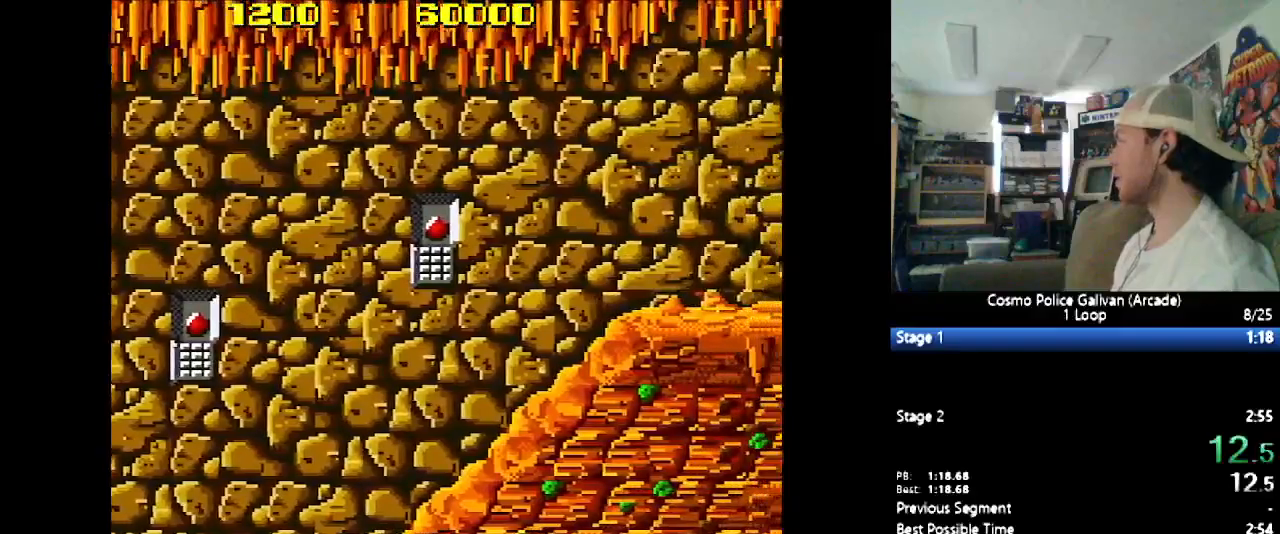
{"buttons": ["DPAD_RIGHT"], "events": [[33, "Y", "up"], [100, "Y", "down"], [167, "Y", "up"]]}
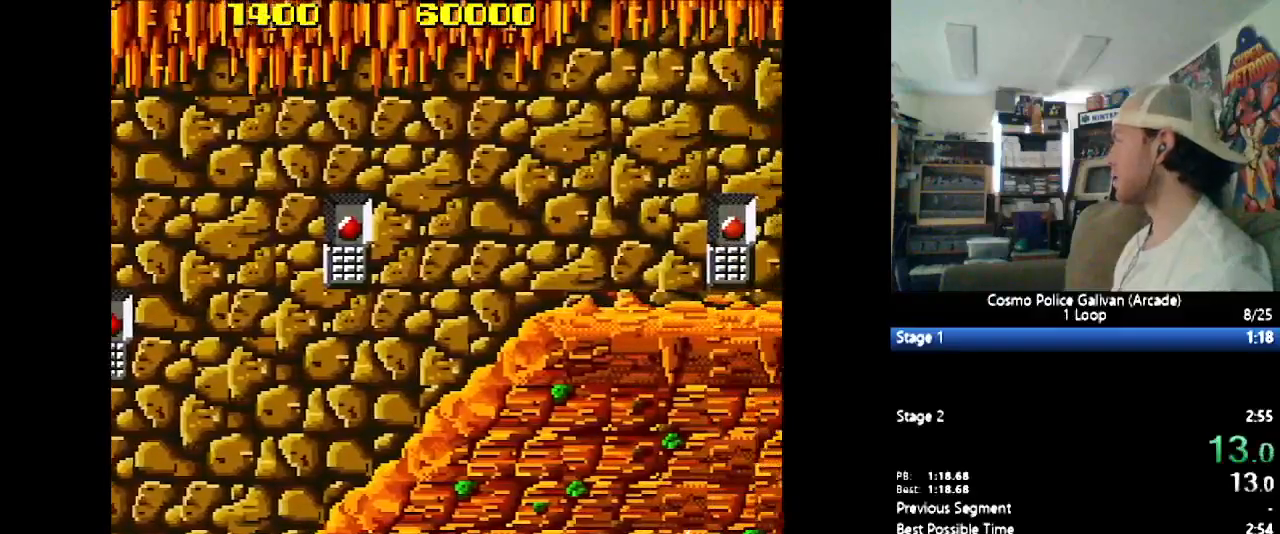
{"buttons": ["DPAD_DOWN", "DPAD_RIGHT"], "events": [[417, "Y", "down"], [450, "Y", "up"], [483, "DPAD_DOWN", "down"]]}
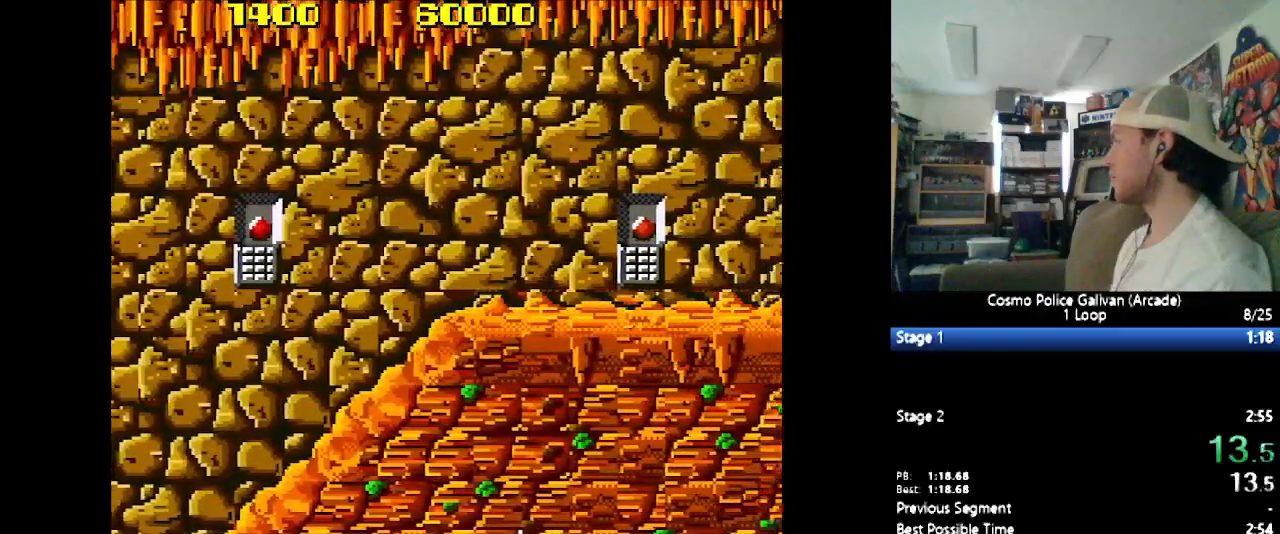
{"buttons": ["Y", "DPAD_DOWN"], "events": [[17, "DPAD_RIGHT", "up"], [17, "Y", "down"], [50, "Y", "up"], [83, "Y", "down"], [150, "Y", "up"], [167, "Y", "down"], [250, "Y", "up"], [283, "Y", "down"], [350, "Y", "up"], [367, "Y", "down"], [400, "Y", "up"], [433, "Y", "down"]]}
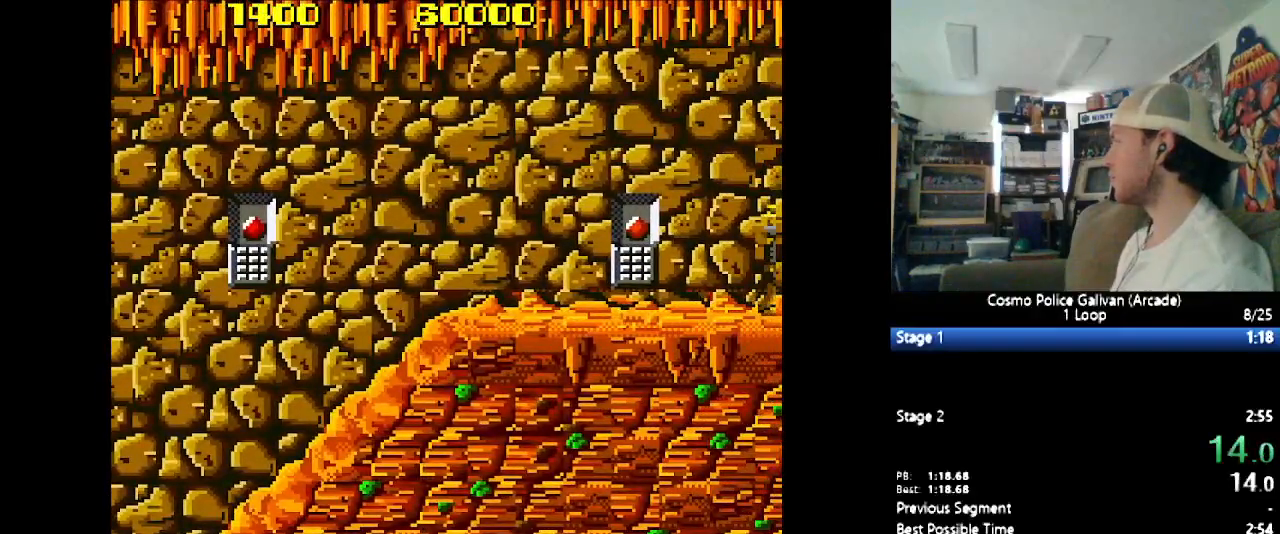
{"buttons": ["DPAD_DOWN"], "events": [[83, "Y", "up"], [100, "Y", "down"], [167, "Y", "up"], [200, "Y", "down"], [217, "Y", "up"], [267, "Y", "down"], [317, "Y", "up"]]}
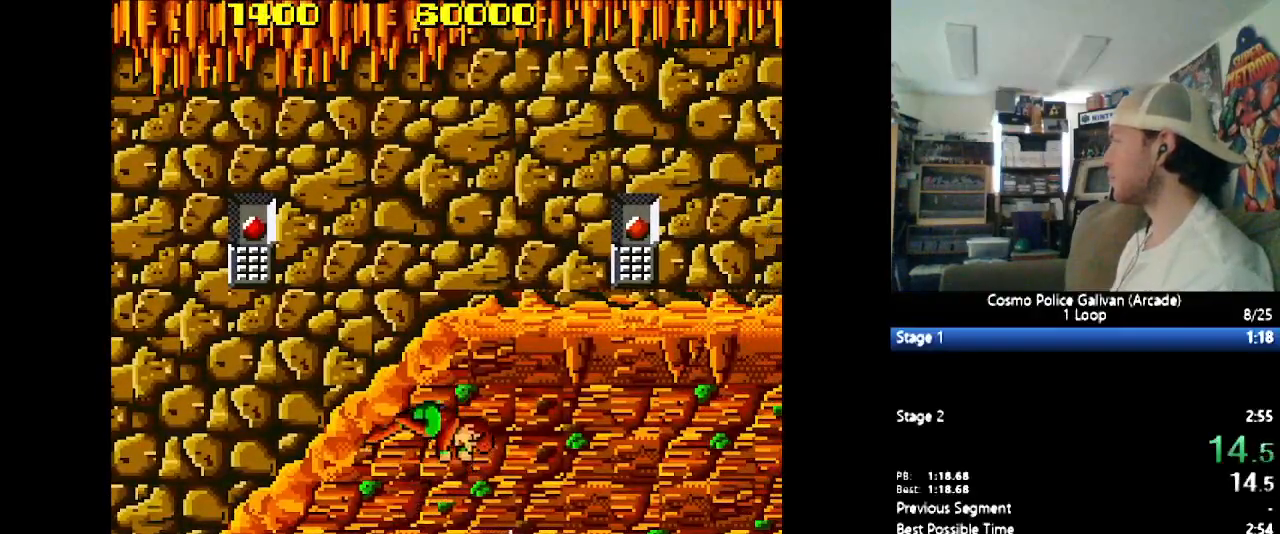
{"buttons": ["L1", "SELECT"], "events": [[67, "DPAD_DOWN", "up"], [417, "L1", "down"], [500, "SELECT", "down"]]}
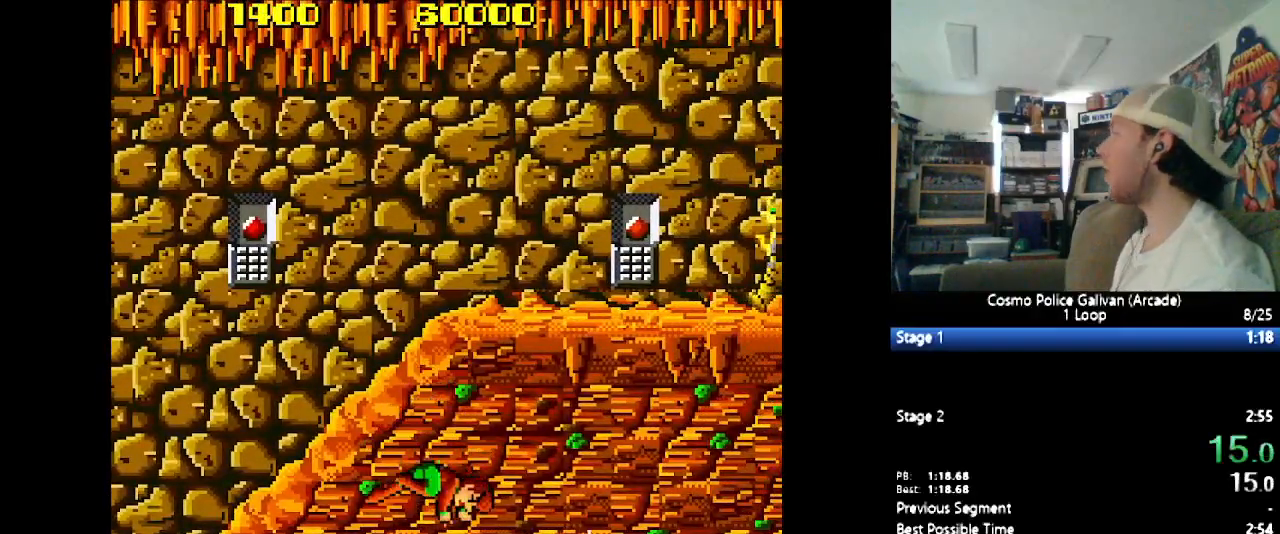
{"buttons": [], "events": [[100, "L1", "up"], [133, "SELECT", "up"]]}
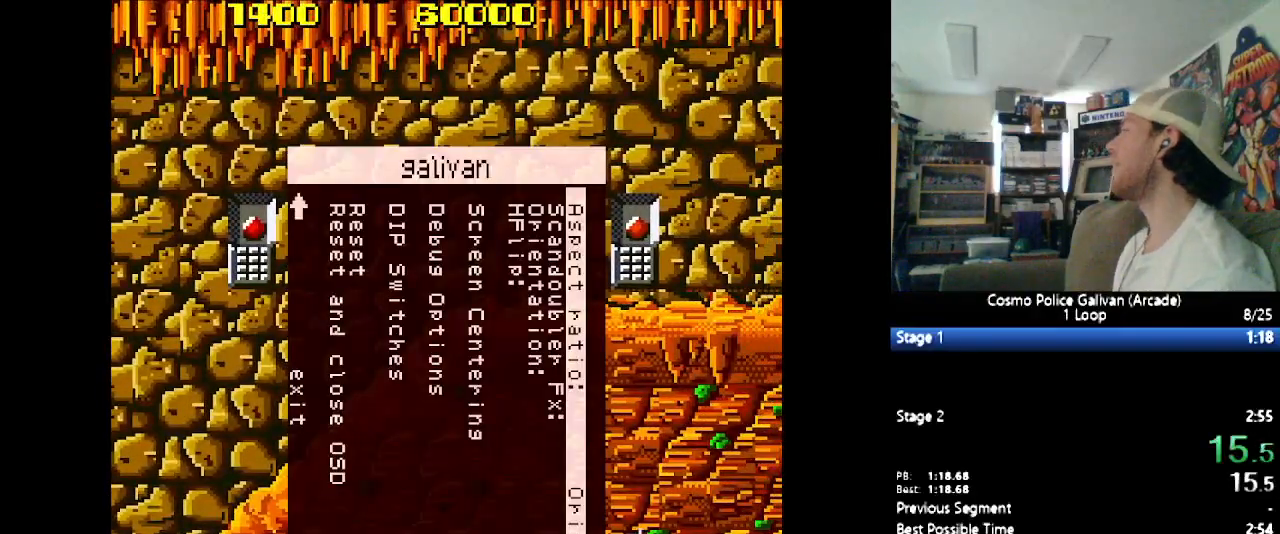
{"buttons": ["DPAD_UP"], "events": [[183, "DPAD_UP", "down"], [250, "DPAD_UP", "up"], [350, "DPAD_UP", "down"], [433, "DPAD_UP", "up"], [500, "DPAD_UP", "down"]]}
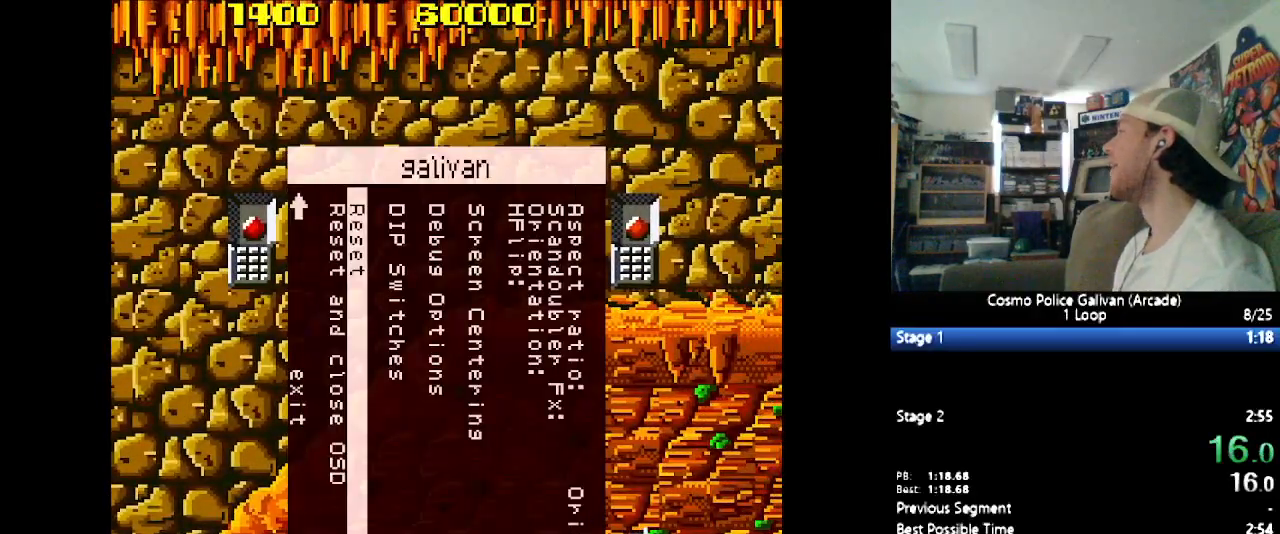
{"buttons": [], "events": [[100, "DPAD_UP", "up"], [167, "DPAD_UP", "down"], [233, "DPAD_UP", "up"], [317, "B", "down"], [433, "B", "up"]]}
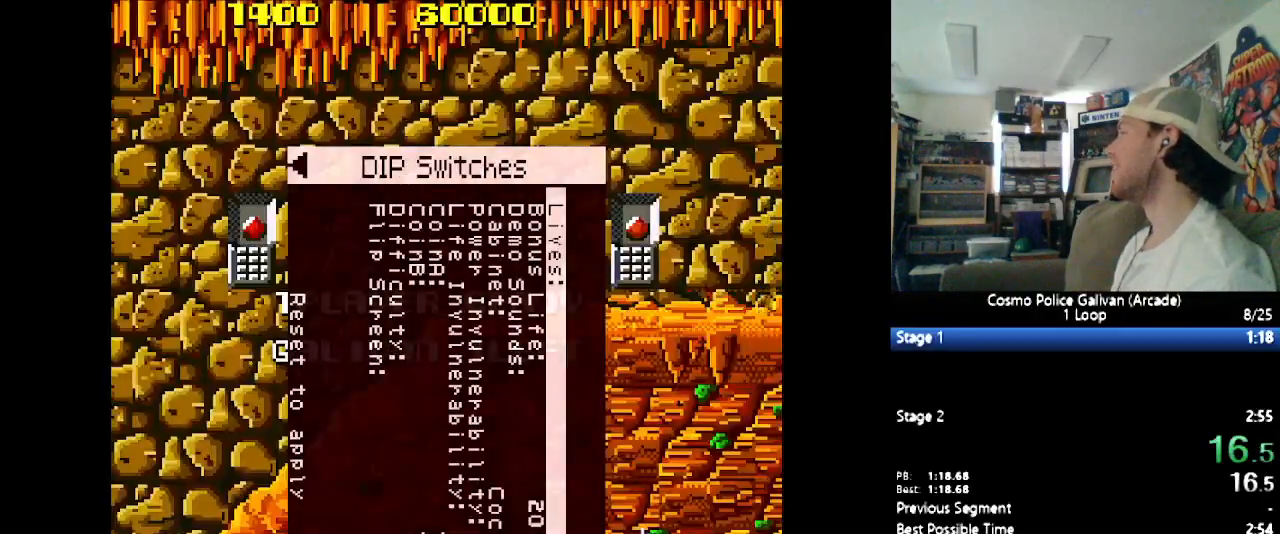
{"buttons": [], "events": []}
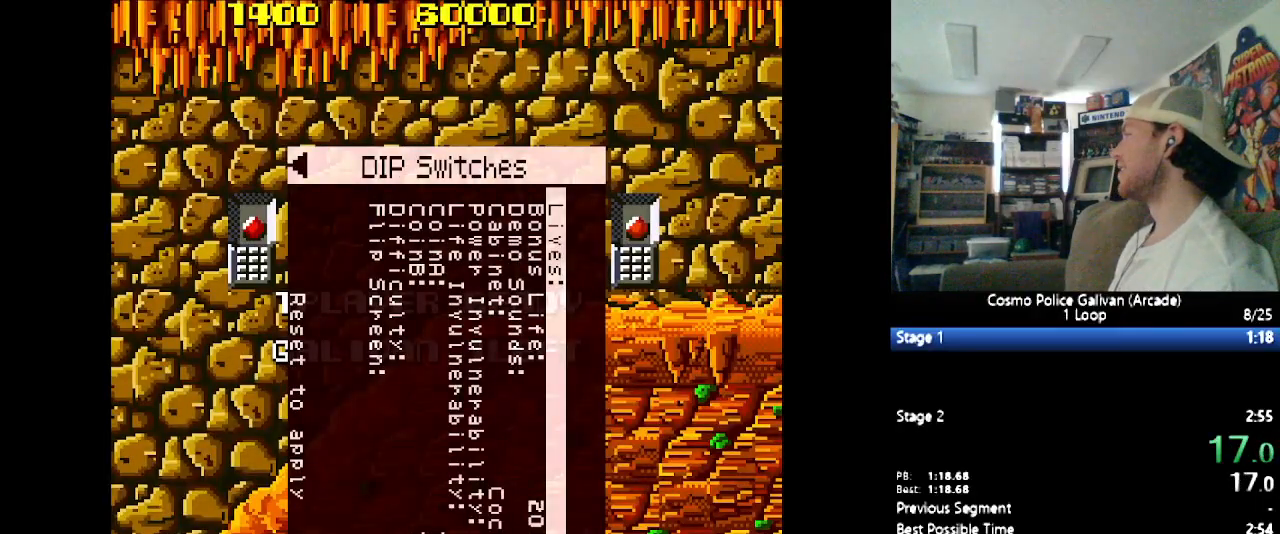
{"buttons": [], "events": [[250, "DPAD_UP", "down"], [317, "DPAD_UP", "up"]]}
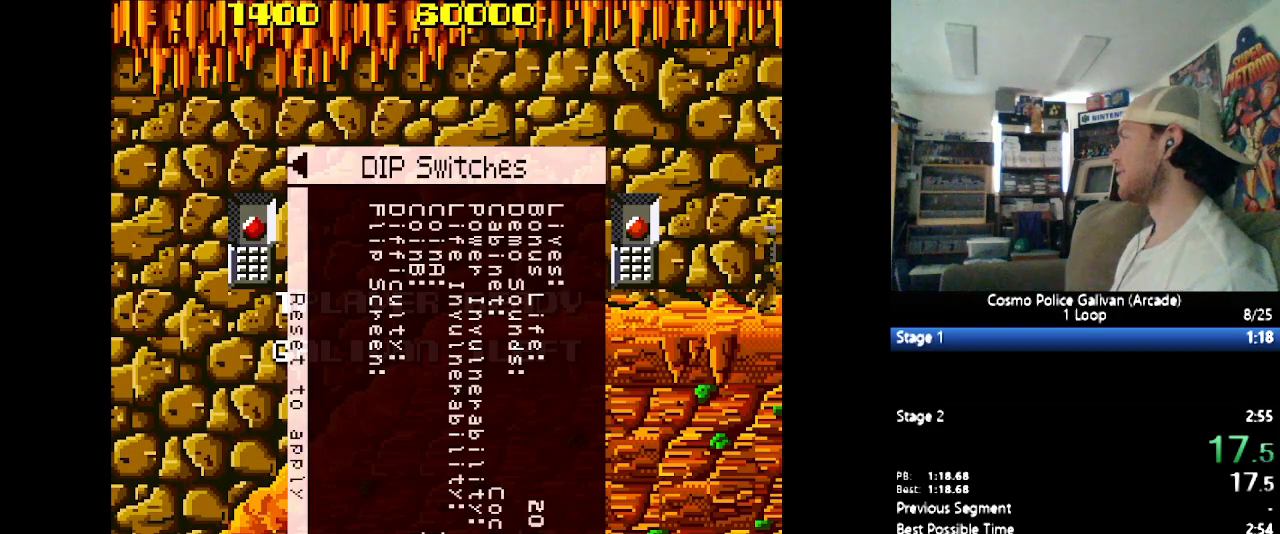
{"buttons": [], "events": []}
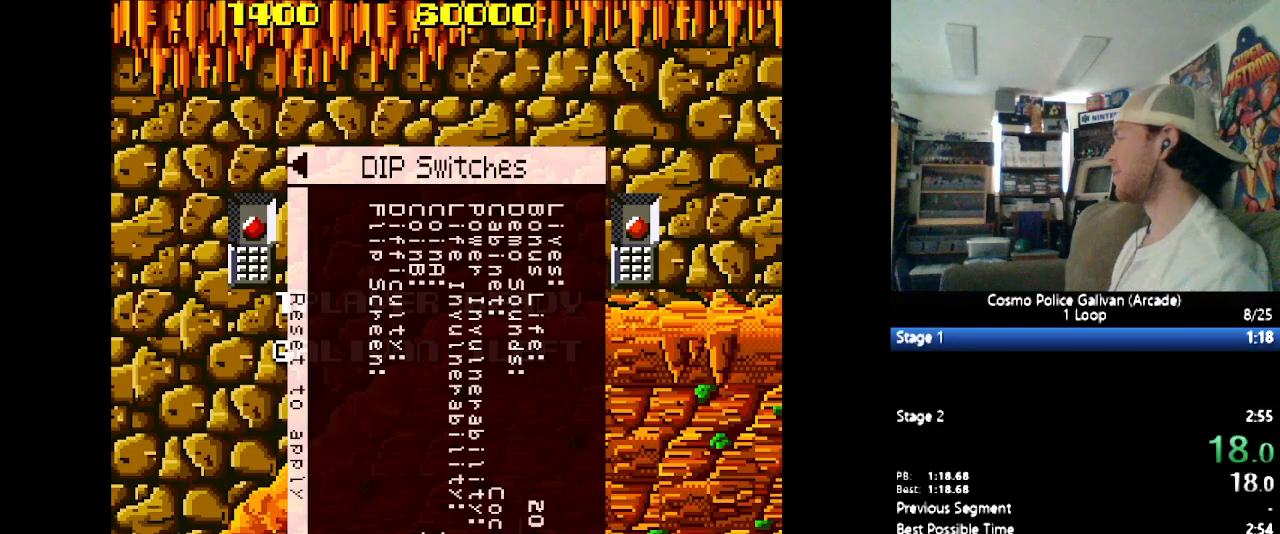
{"buttons": [], "events": []}
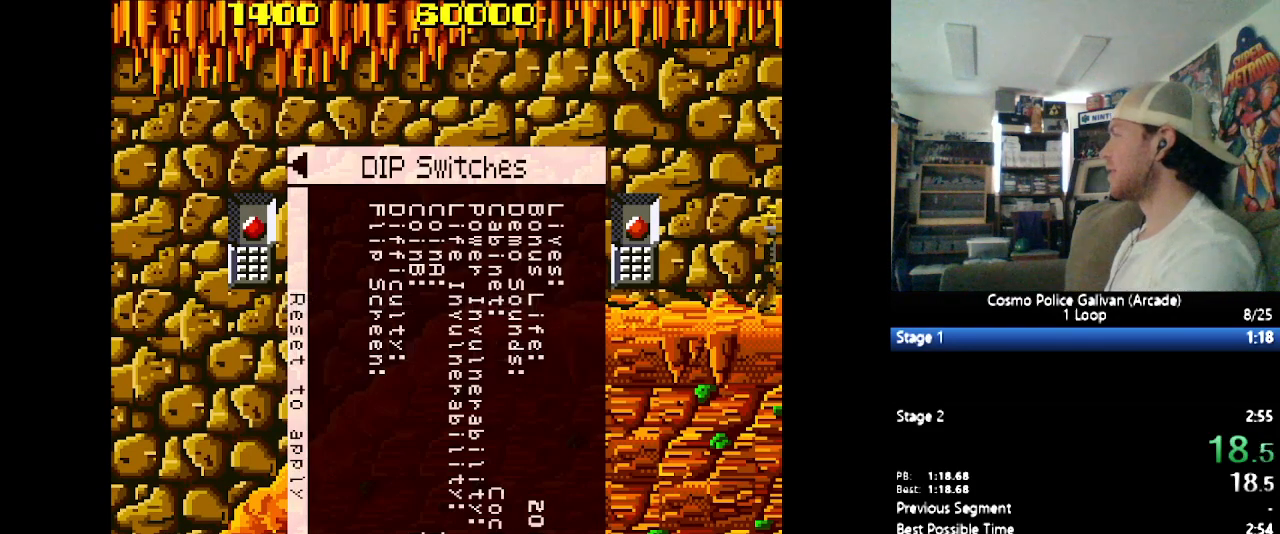
{"buttons": [], "events": [[167, "B", "down"], [250, "B", "up"]]}